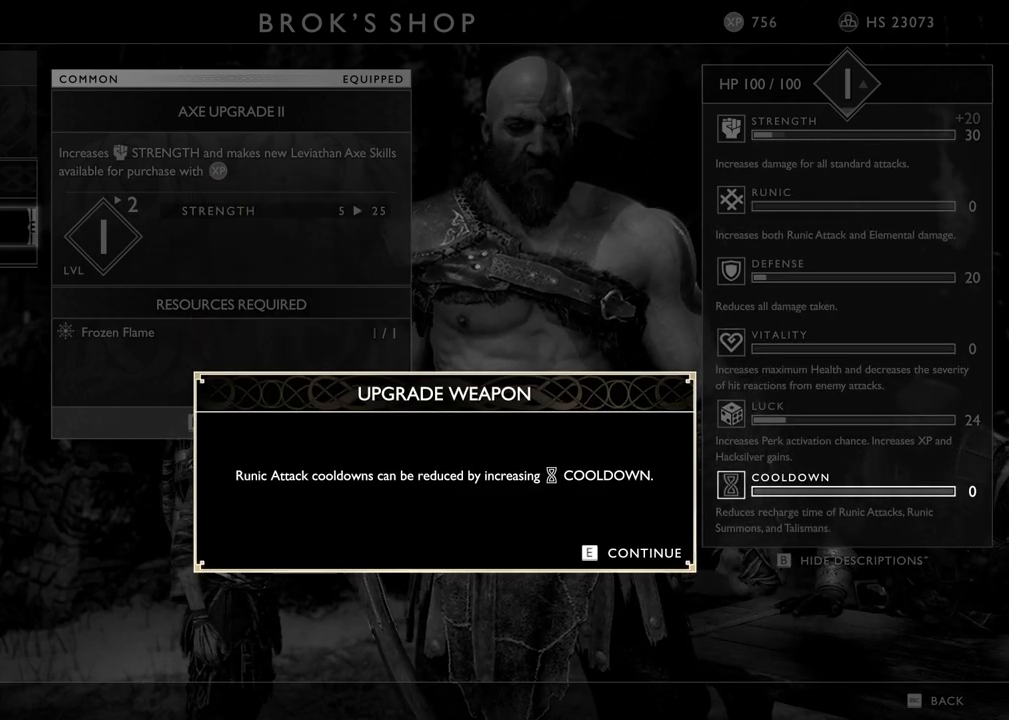
Gameplay with keyboard and mouse; each line is a JSON object with the keys and mouse buttons held at the frame after it. "events" lists presses ("down") and releases ("up") of "1", "2", "3", "4", "5", "a", "alt", "b", "c", "ctrl", "d", "e", "f", "g", "q", "r", "s", "shift", "space", "t", "tab", "v", "w", "x", "z", "mouse_left", "mouse_wheel", "mouse_right", "mouse_mb4" and "mouse_mb5" between this image and that frame as [ms after this image, input, new state], when the widget could be followed in between. "mouse_left", "mouse_wheel", "mouse_right", "mouse_mb4", "mouse_mb5" = the "left", "wheel", "right", "mb4", "mb5" buttons of the "mouse" list. No other keys are recorded. "wheel" means that the mouse wheel is clicked or scrolled. Mouse movement is not recorded.
{"keys": [], "mouse": [], "events": []}
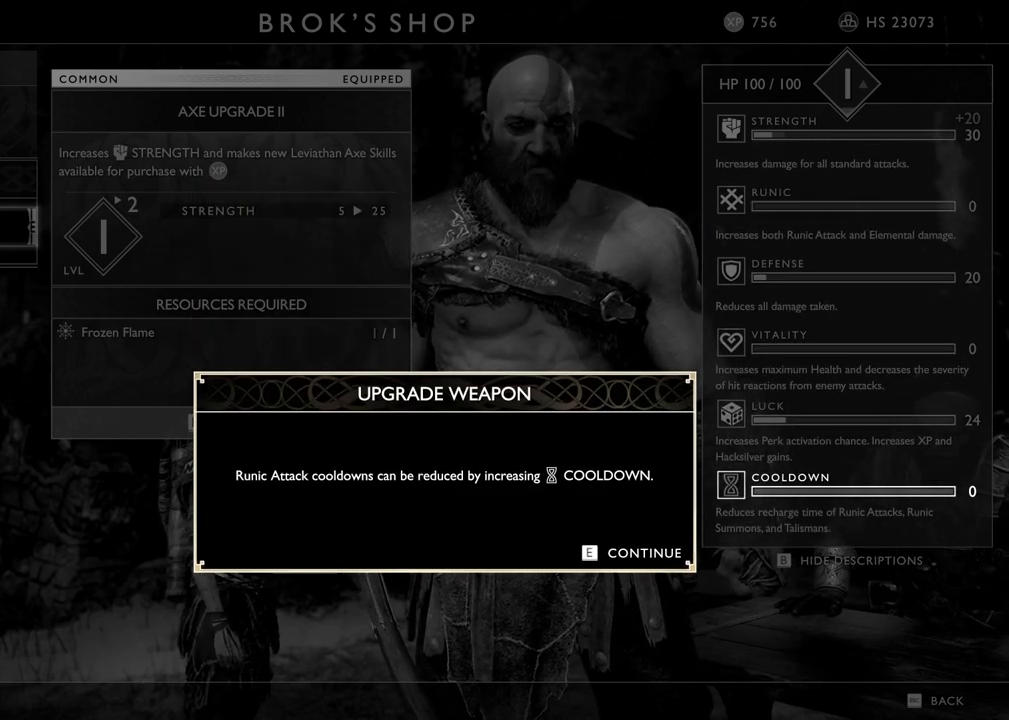
{"keys": ["e"], "mouse": [], "events": [[467, "e", "down"]]}
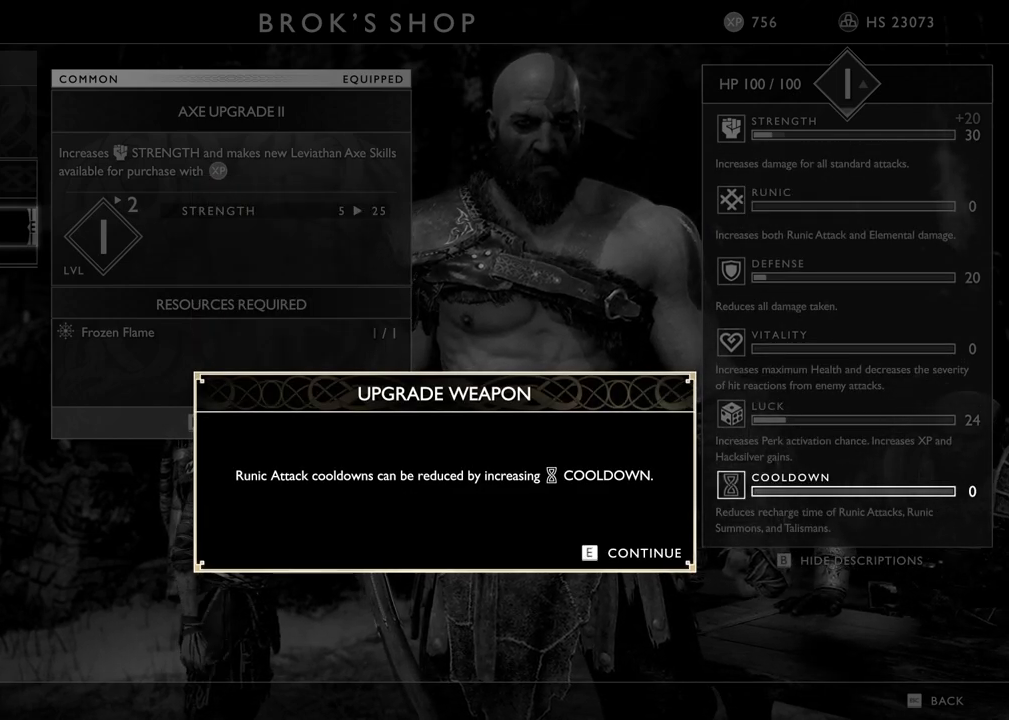
{"keys": [], "mouse": [], "events": [[50, "e", "up"]]}
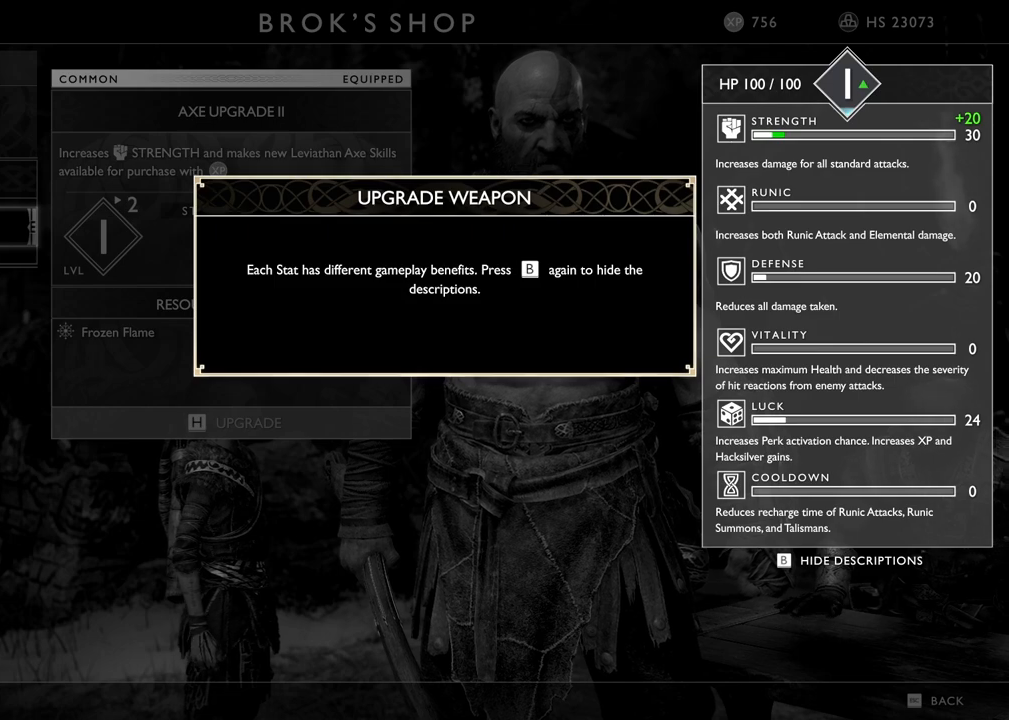
{"keys": [], "mouse": [], "events": []}
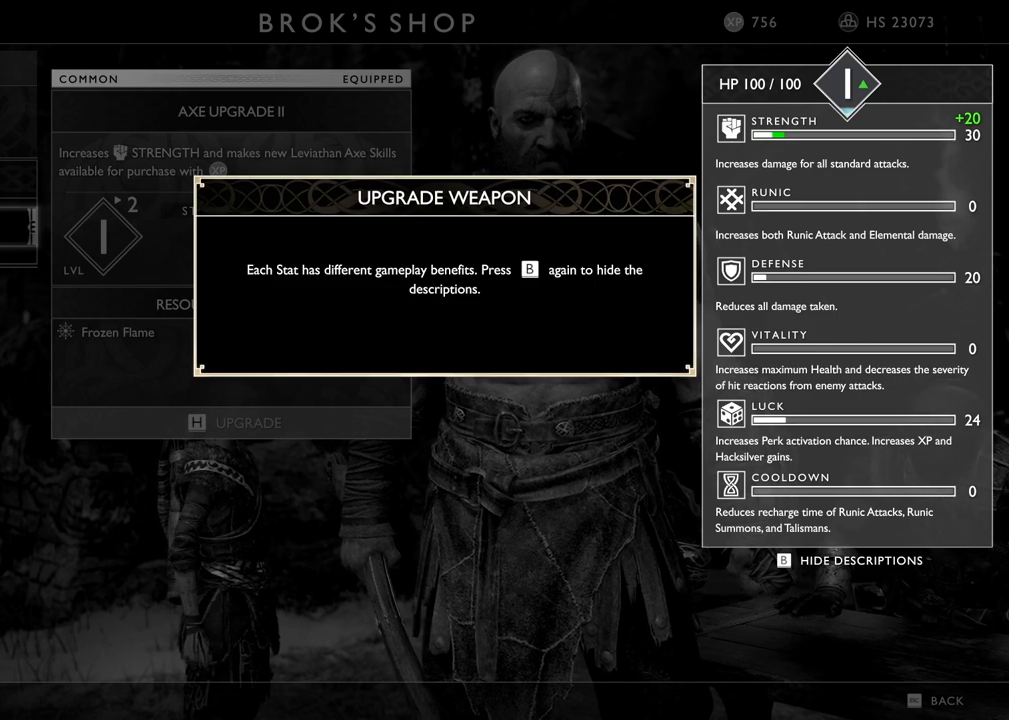
{"keys": [], "mouse": [], "events": [[433, "b", "down"], [500, "b", "up"]]}
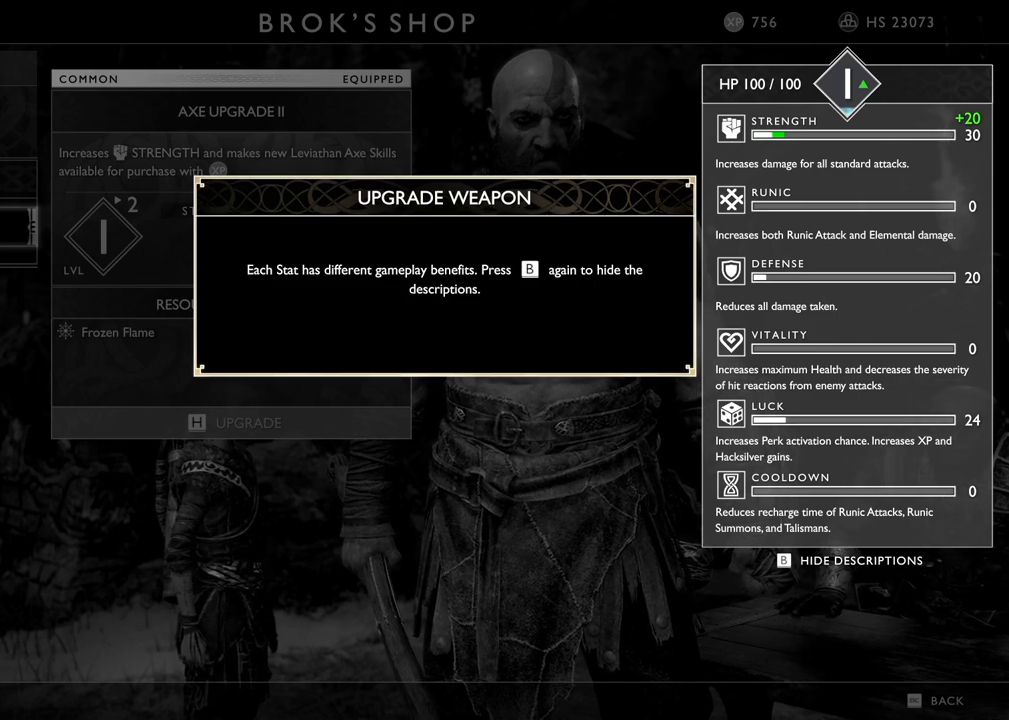
{"keys": [], "mouse": [], "events": []}
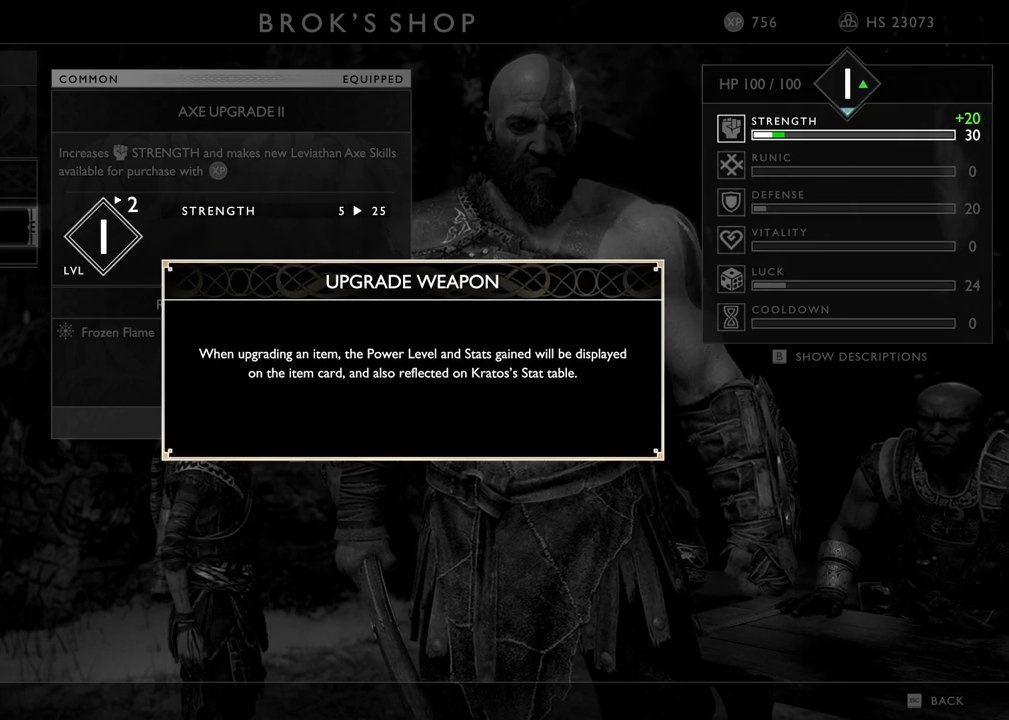
{"keys": [], "mouse": [], "events": []}
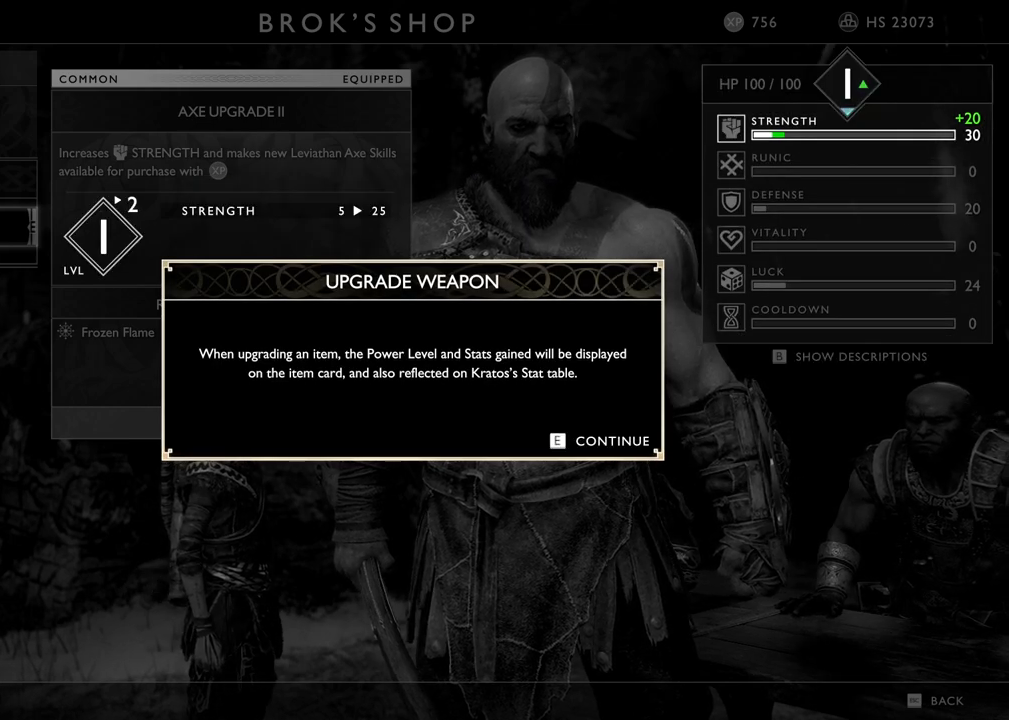
{"keys": ["e"], "mouse": [], "events": [[467, "e", "down"]]}
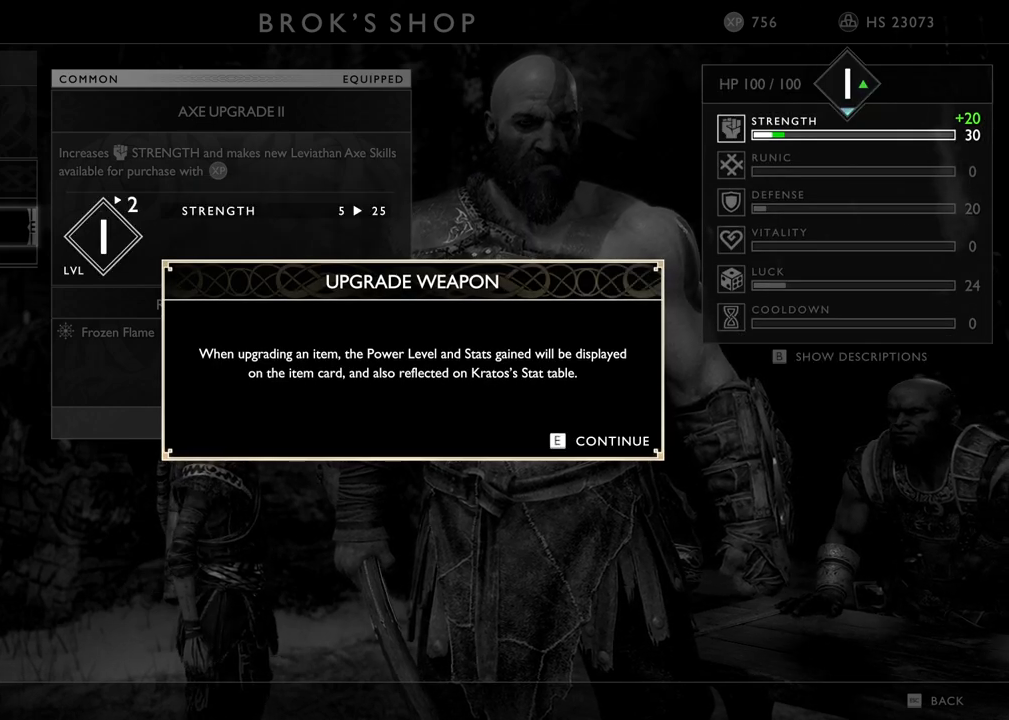
{"keys": [], "mouse": [], "events": [[67, "e", "up"]]}
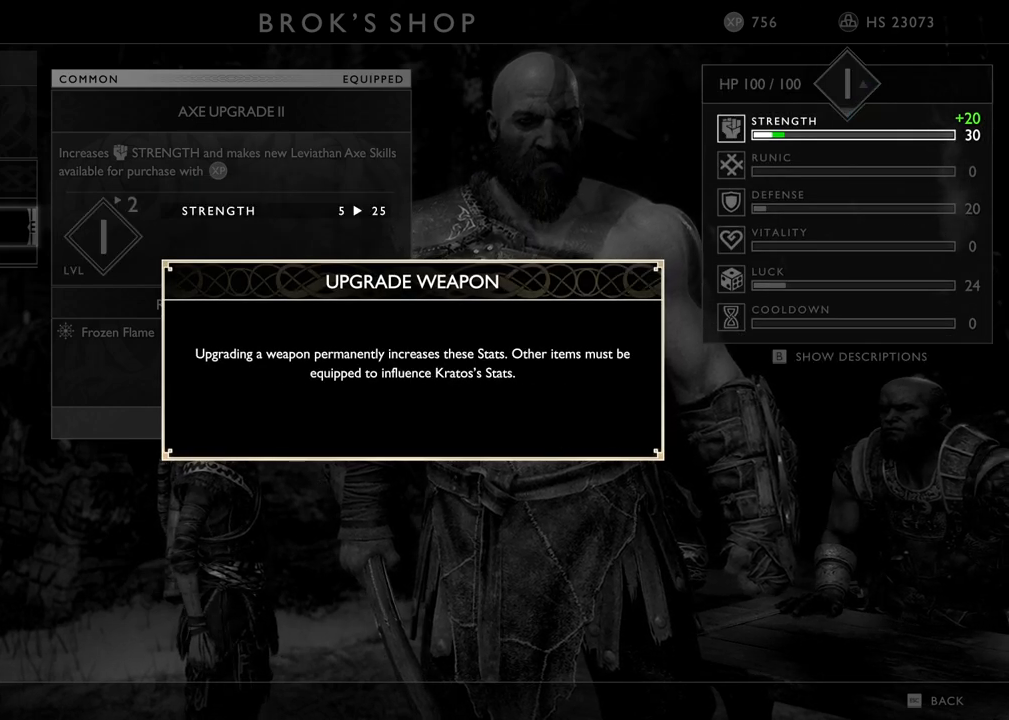
{"keys": [], "mouse": [], "events": []}
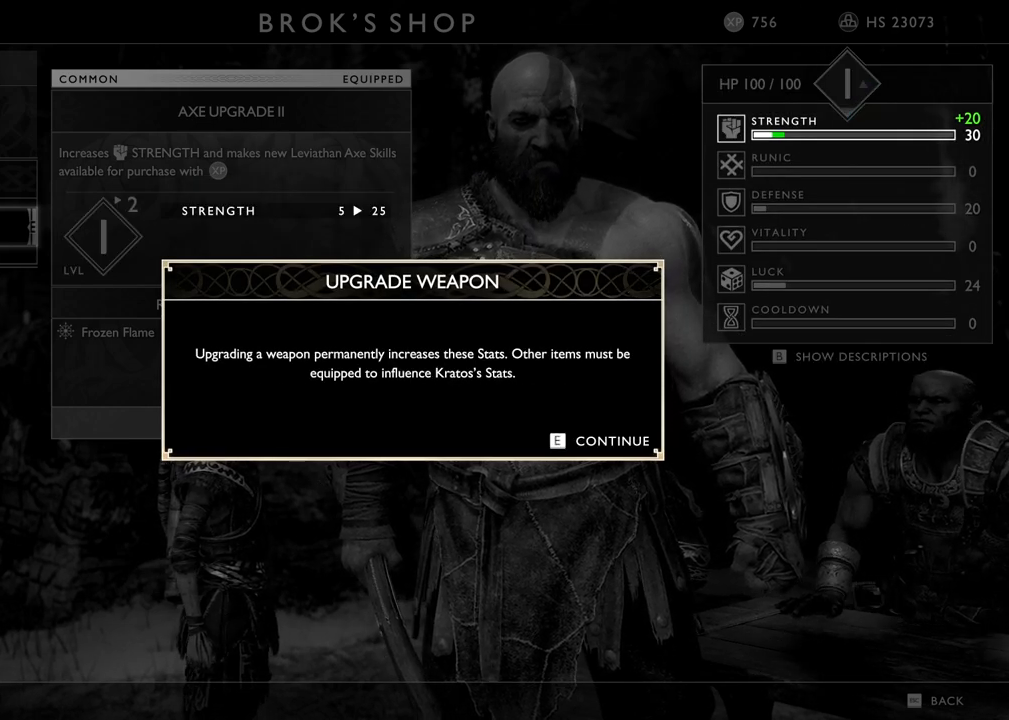
{"keys": ["e"], "mouse": [], "events": [[433, "e", "down"]]}
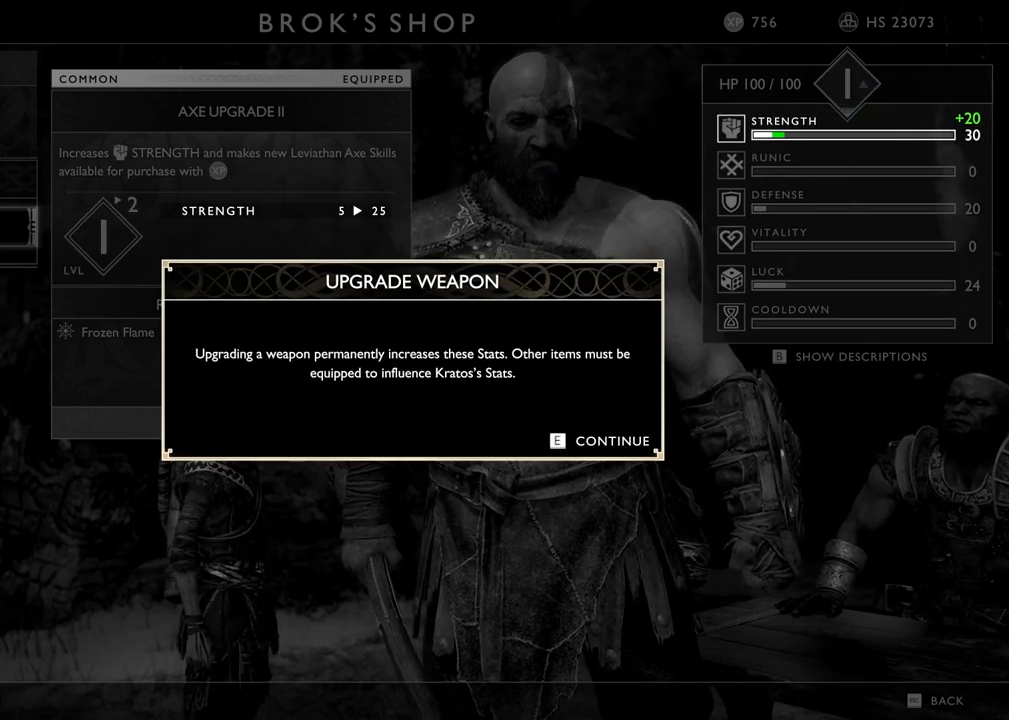
{"keys": [], "mouse": [], "events": [[50, "e", "up"]]}
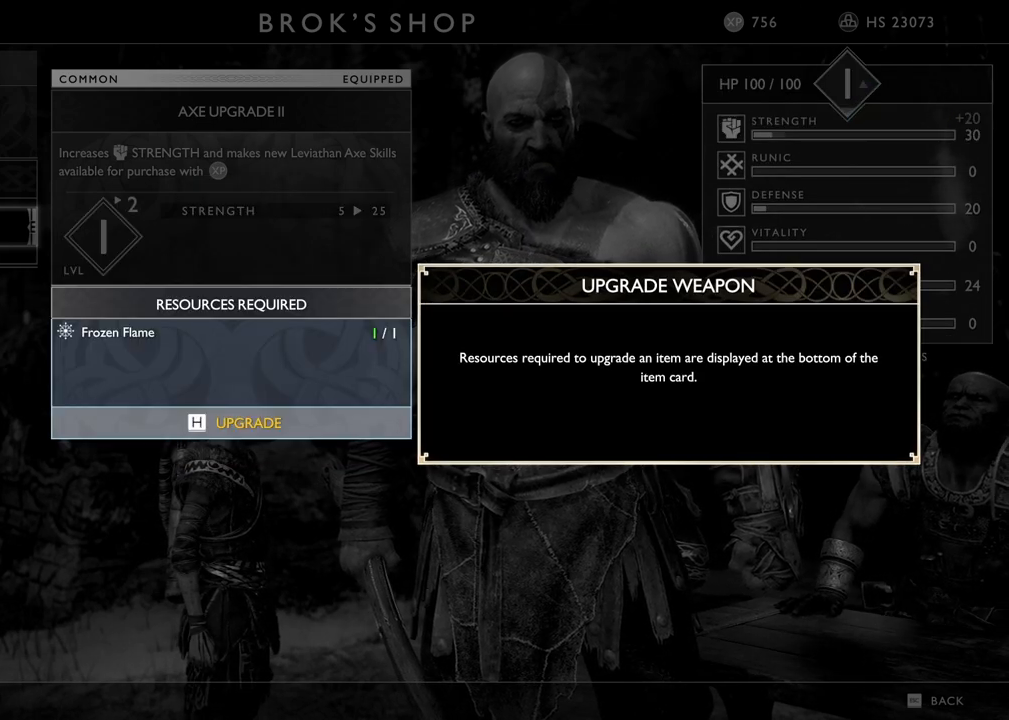
{"keys": [], "mouse": [], "events": []}
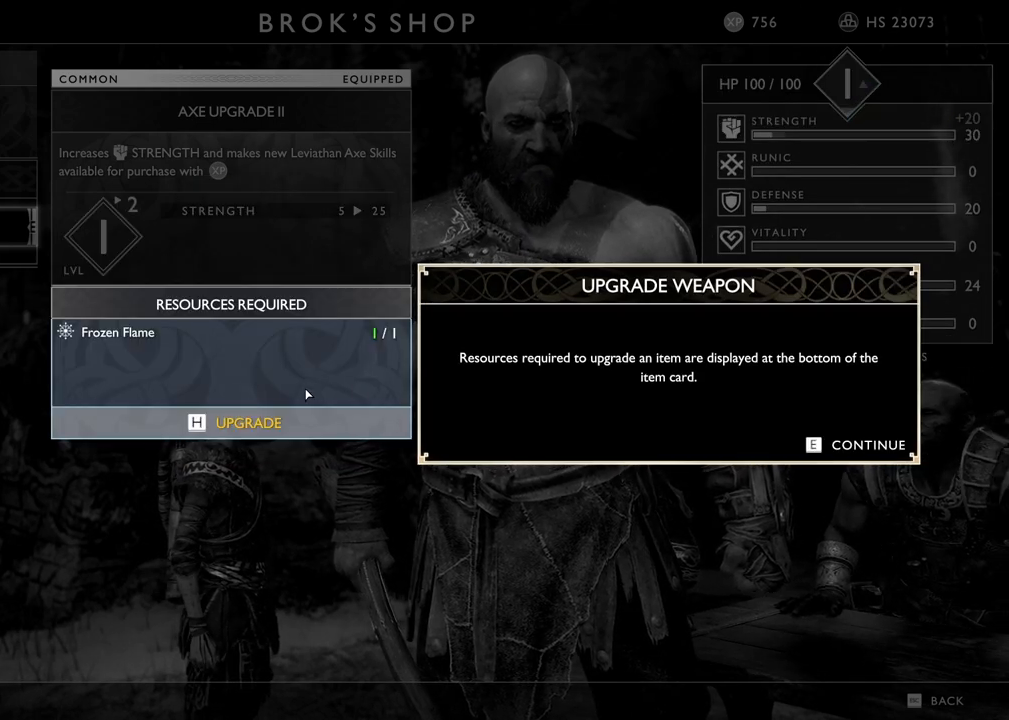
{"keys": [], "mouse": [], "events": []}
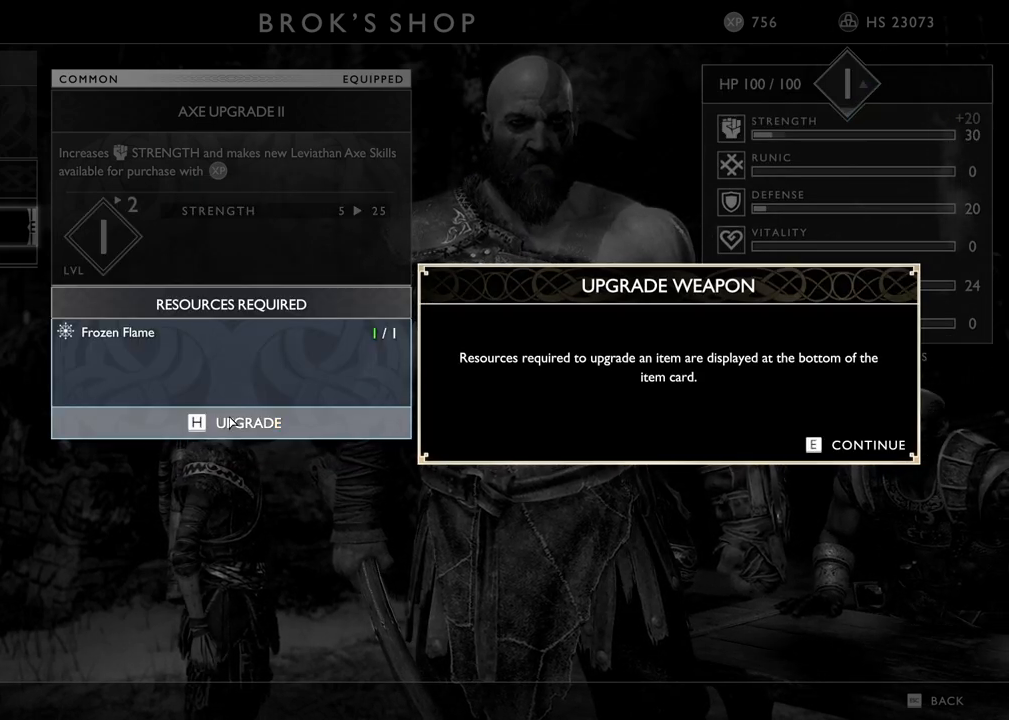
{"keys": ["e"], "mouse": [], "events": [[500, "e", "down"]]}
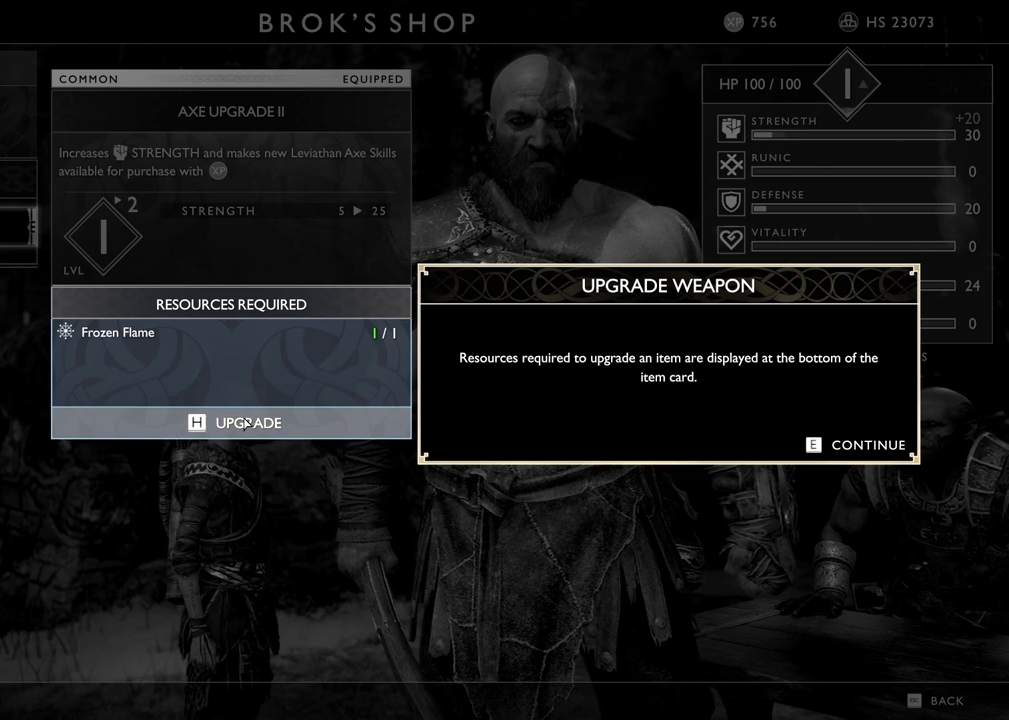
{"keys": [], "mouse": [], "events": [[100, "e", "up"]]}
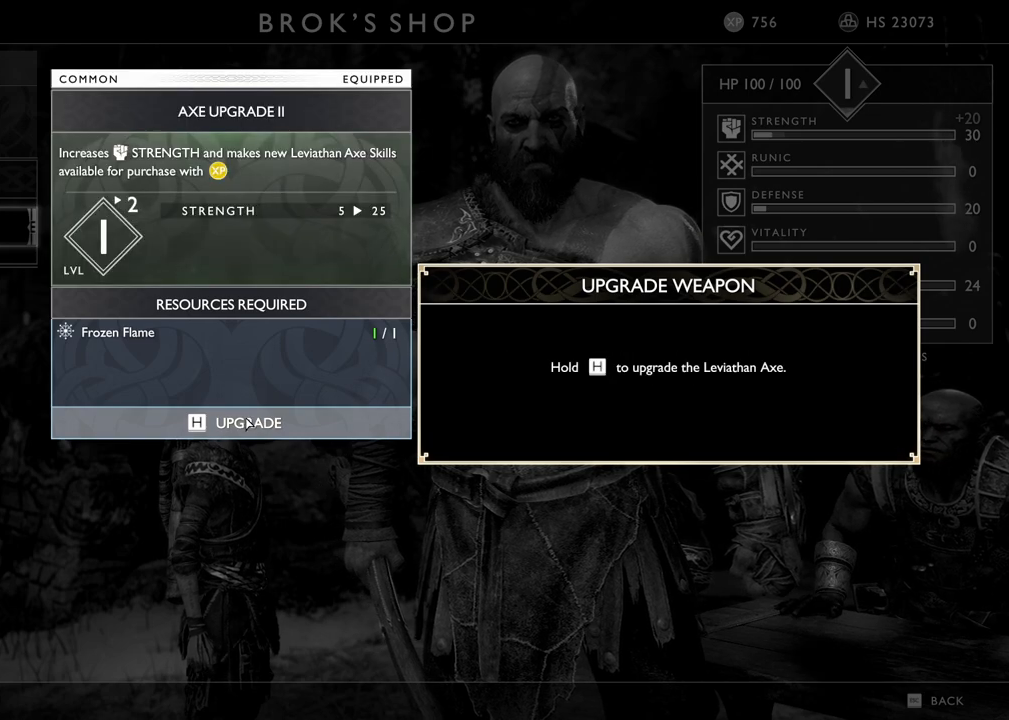
{"keys": [], "mouse": [], "events": []}